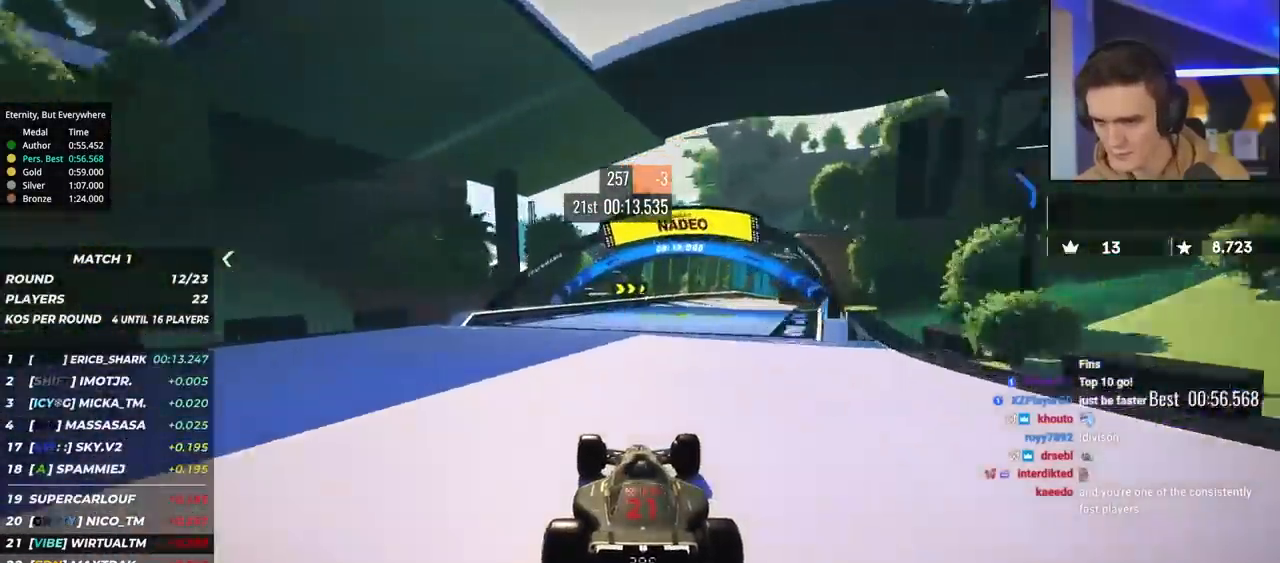
Gameplay with keyboard; each line is a JSON object with the keys held at the frame after it. "events" lists presses ("down") and releases ("up") of "brake", "down", "left", "right" and "up" between this image and that frame as [ms after this image, input, new state], when the widget could be followed in between. No other keys are recorded. Mouse input is not recorded. Key names are as the overlay labels them; some are game actions (e.g. jump) rather than physical keys.
{"keys": ["right", "up"], "events": [[50, "right", "down"], [150, "right", "up"], [383, "right", "down"]]}
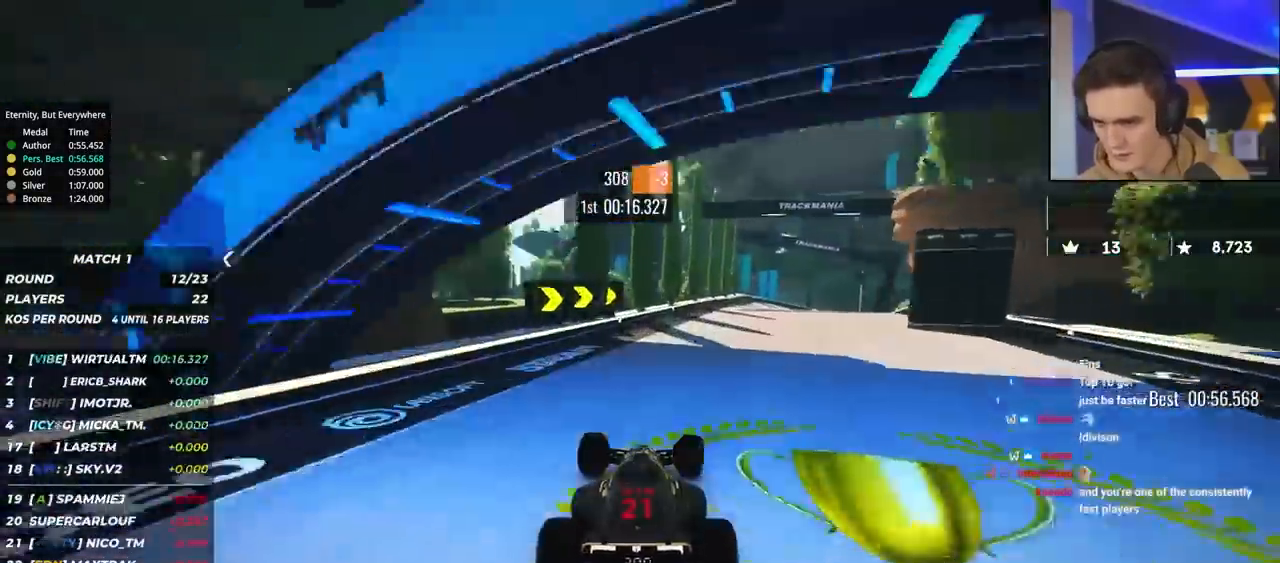
{"keys": ["brake", "right", "up"], "events": [[267, "brake", "down"]]}
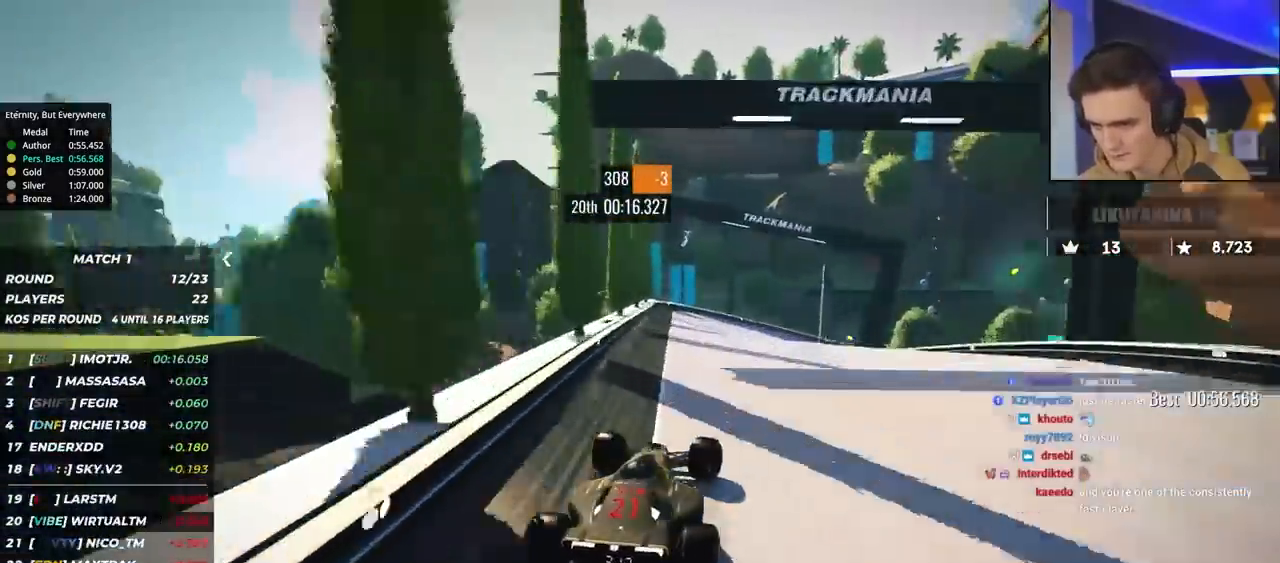
{"keys": ["right", "up"], "events": [[317, "right", "up"], [350, "right", "down"], [417, "brake", "up"]]}
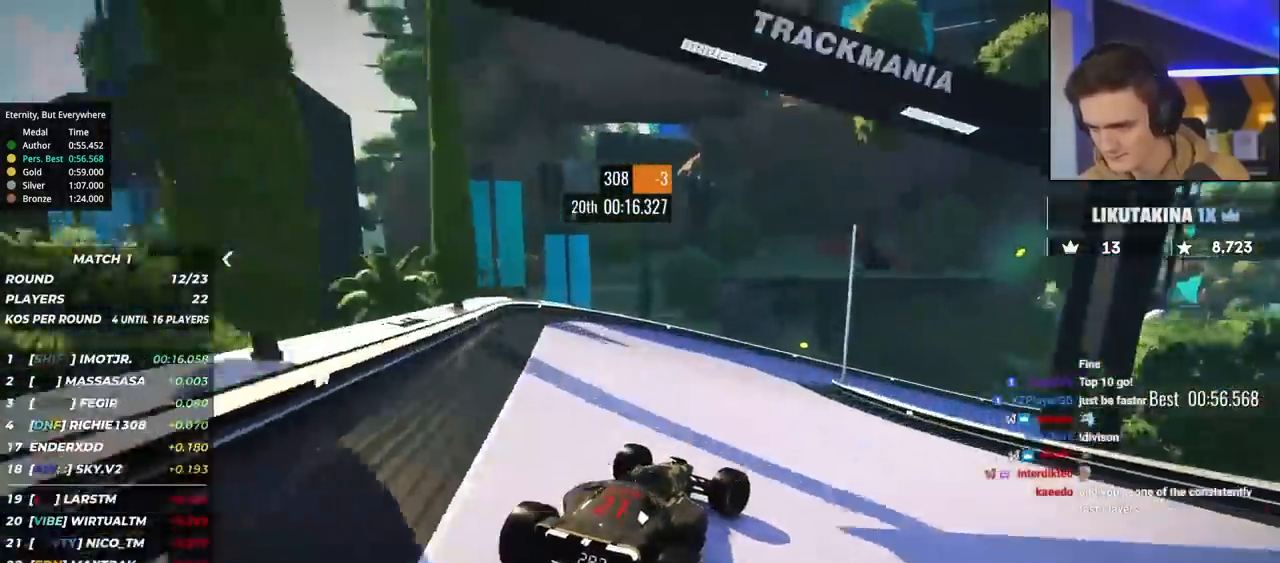
{"keys": ["right", "up"], "events": [[283, "right", "up"], [333, "right", "down"]]}
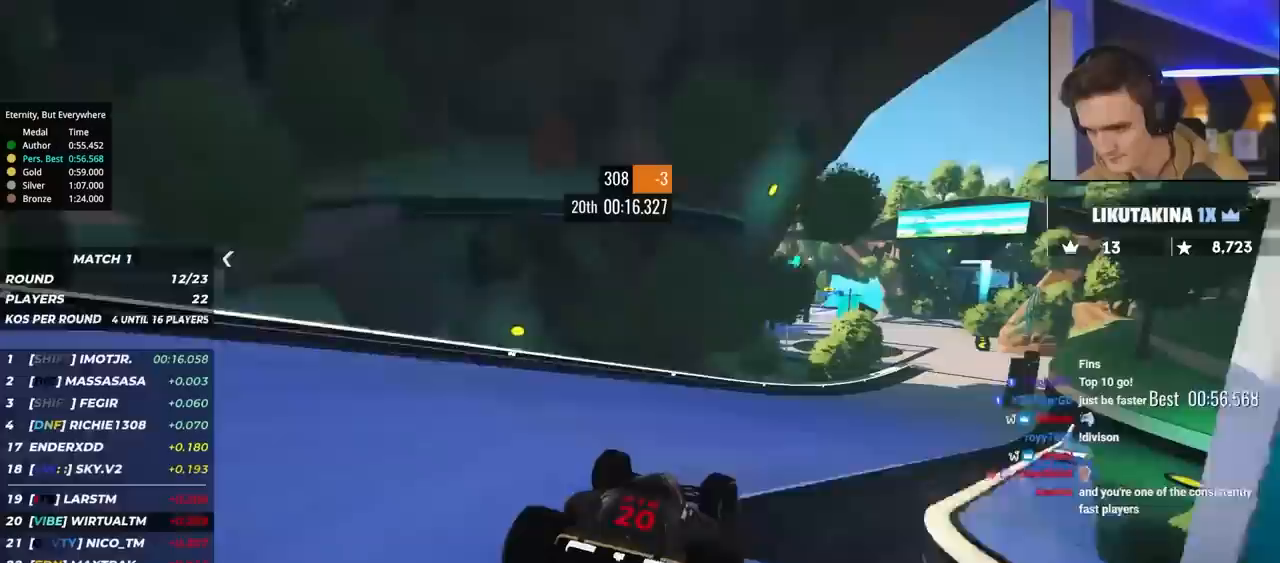
{"keys": ["right", "up"], "events": []}
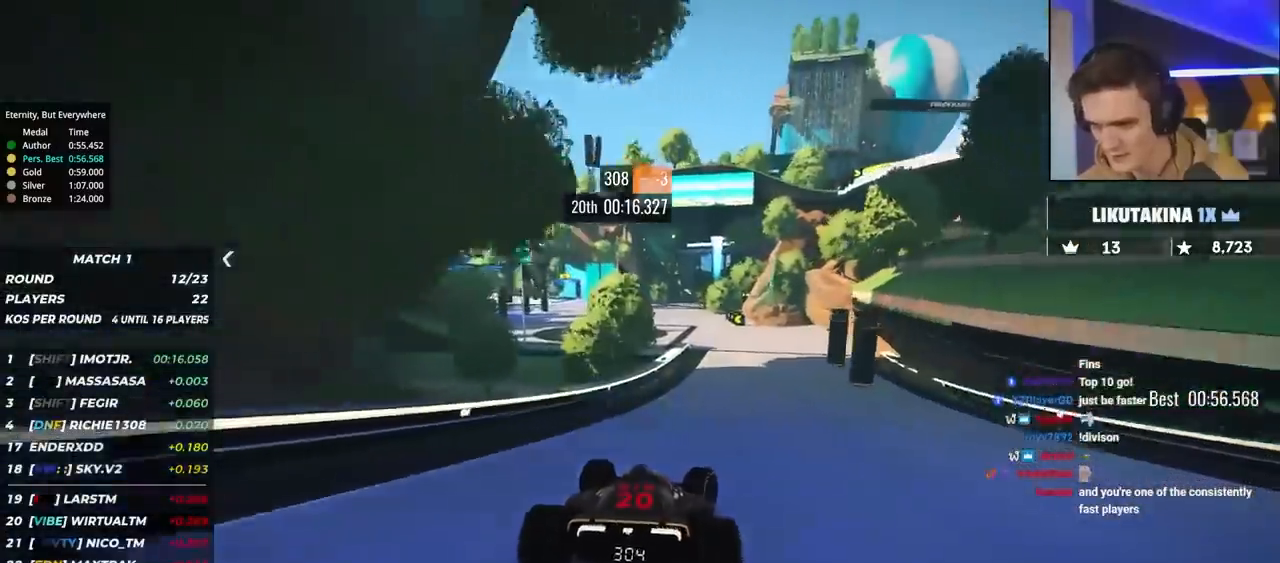
{"keys": ["left", "up"], "events": [[183, "right", "up"], [317, "left", "down"]]}
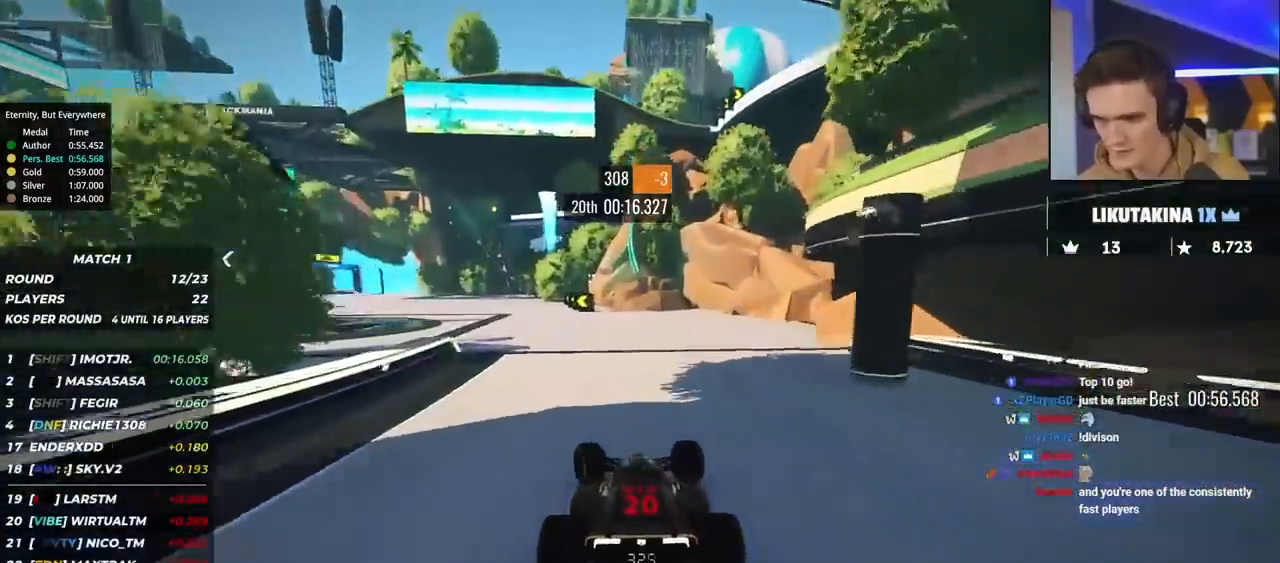
{"keys": ["left", "up"], "events": [[383, "left", "up"], [483, "left", "down"]]}
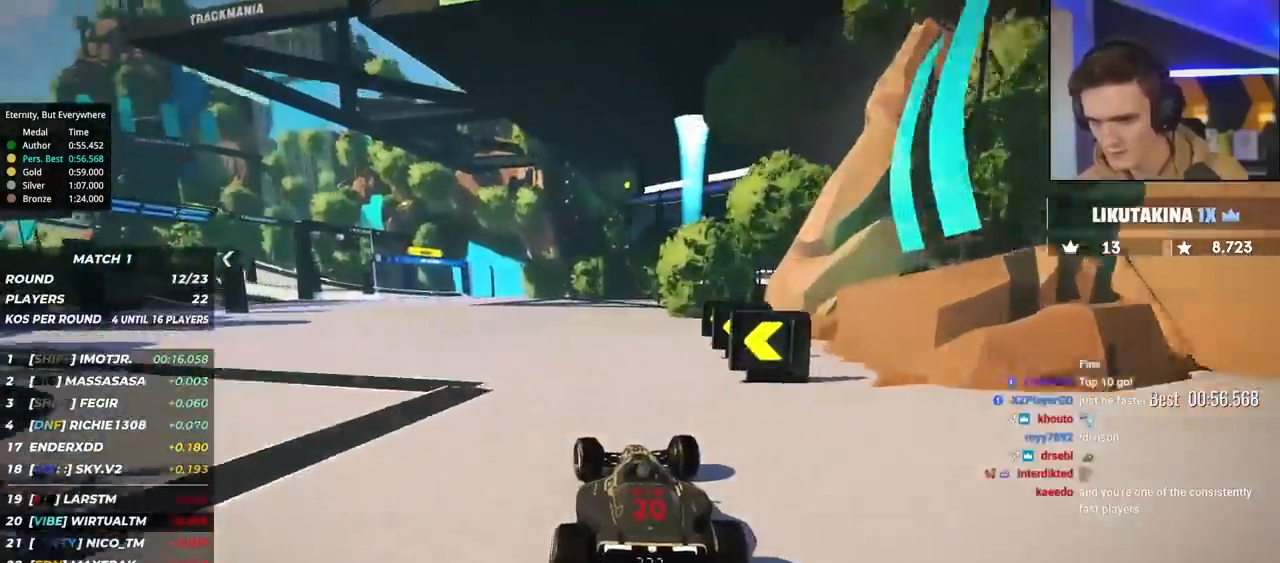
{"keys": ["left", "up"], "events": []}
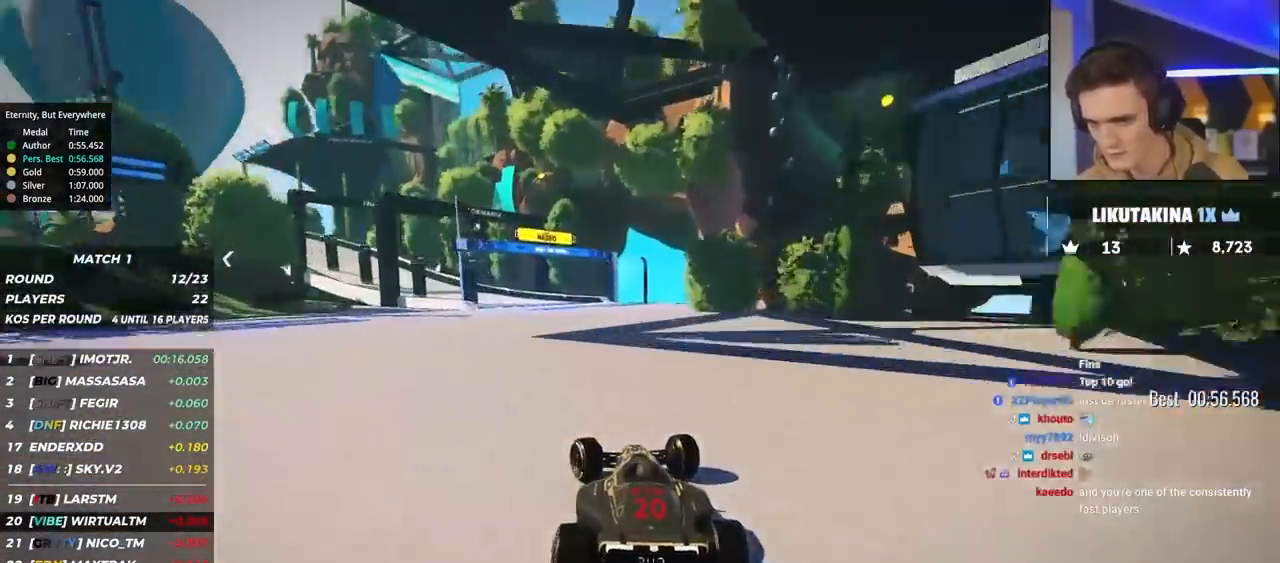
{"keys": ["brake", "left", "up"], "events": [[233, "brake", "down"]]}
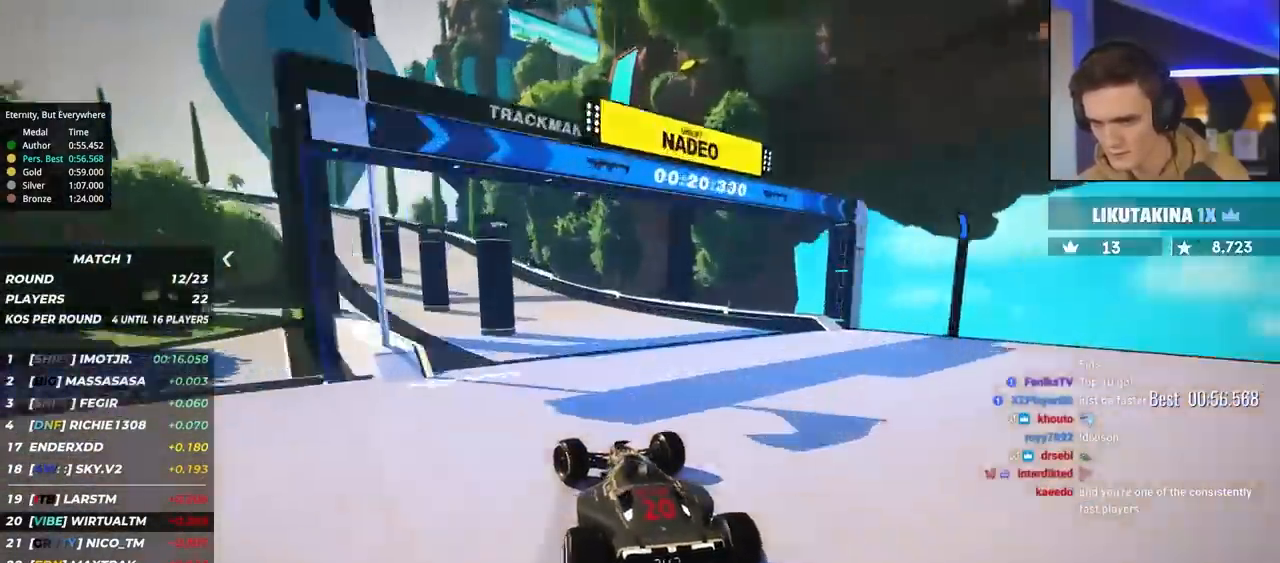
{"keys": ["left"], "events": [[283, "brake", "up"], [483, "up", "up"]]}
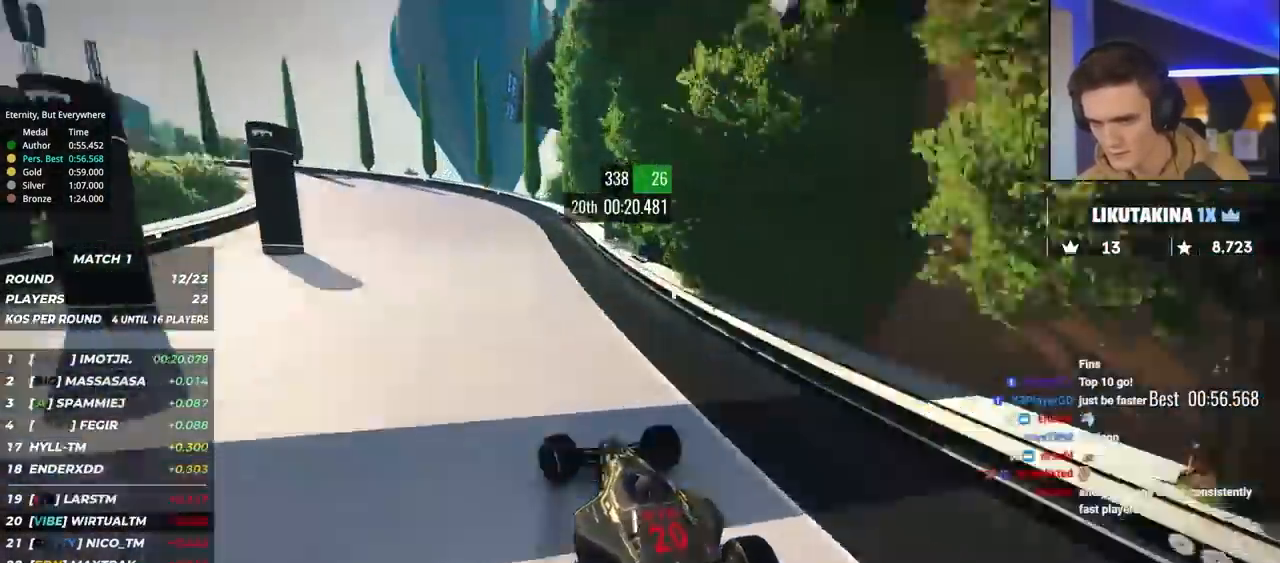
{"keys": ["left"], "events": [[67, "up", "down"], [500, "up", "up"]]}
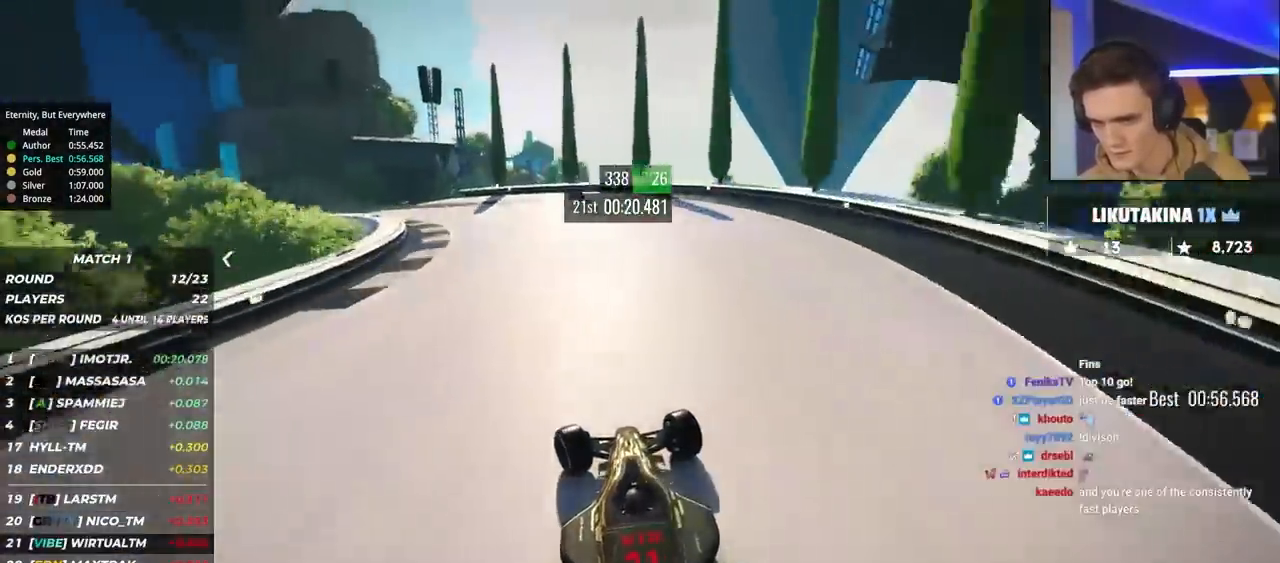
{"keys": ["left", "up"], "events": [[33, "up", "down"]]}
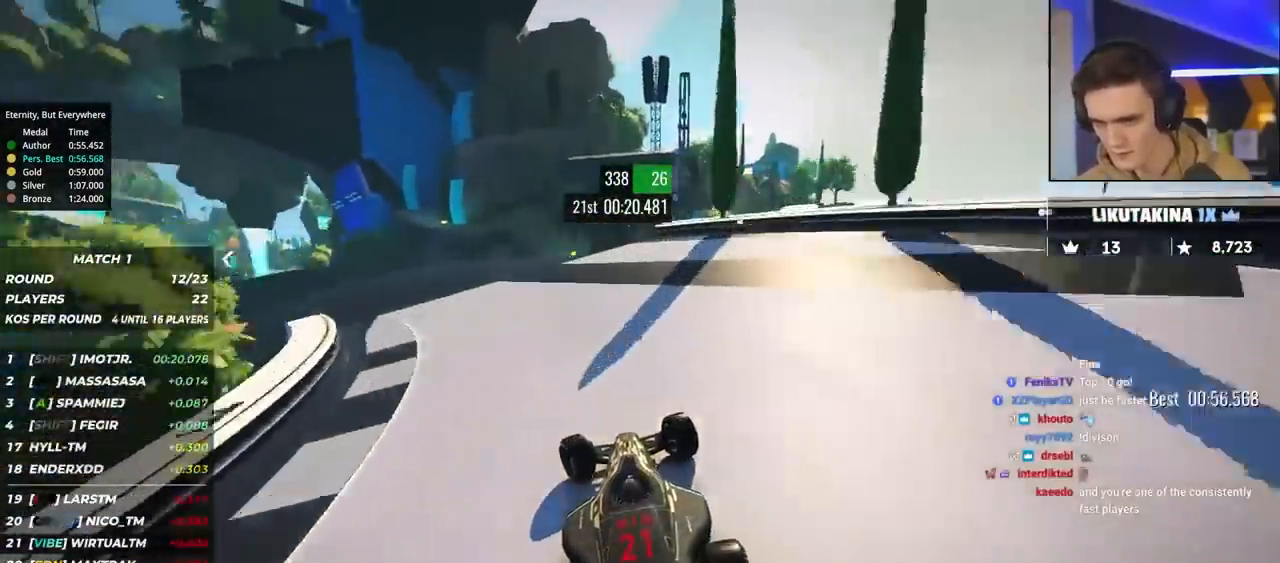
{"keys": ["left", "up"], "events": []}
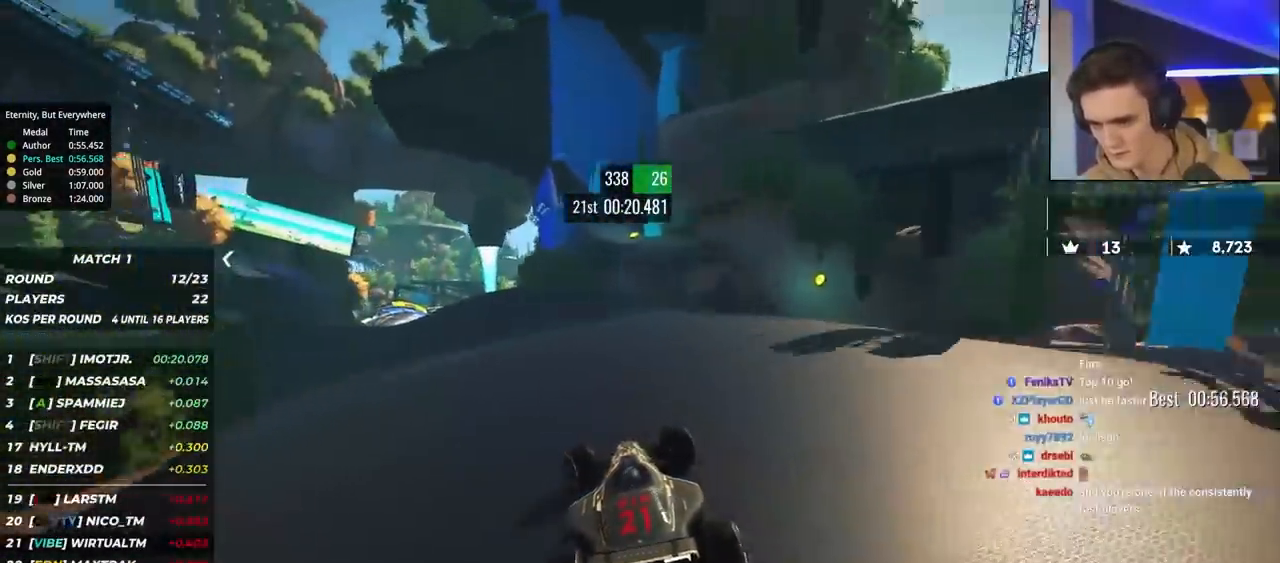
{"keys": ["up"], "events": [[400, "left", "up"]]}
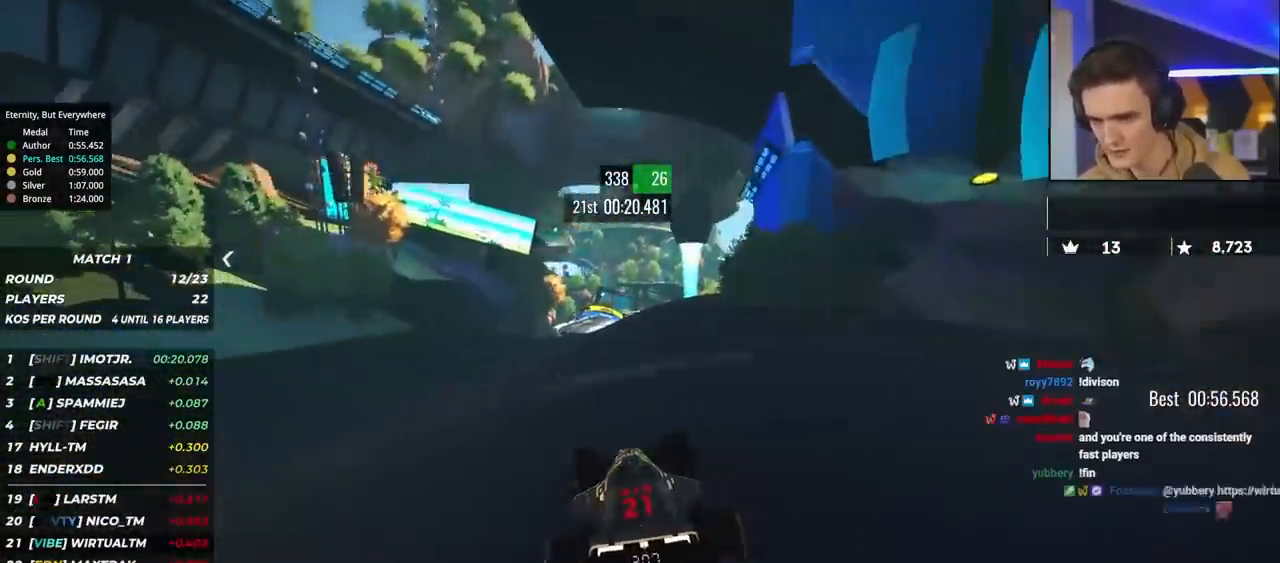
{"keys": ["up"], "events": []}
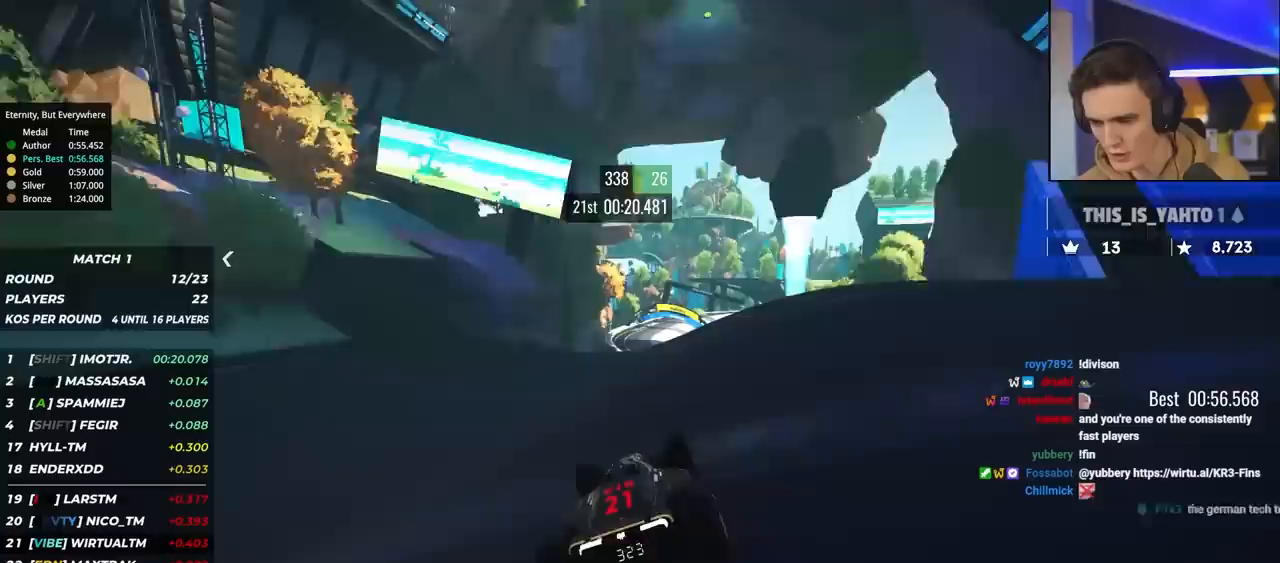
{"keys": ["up"], "events": []}
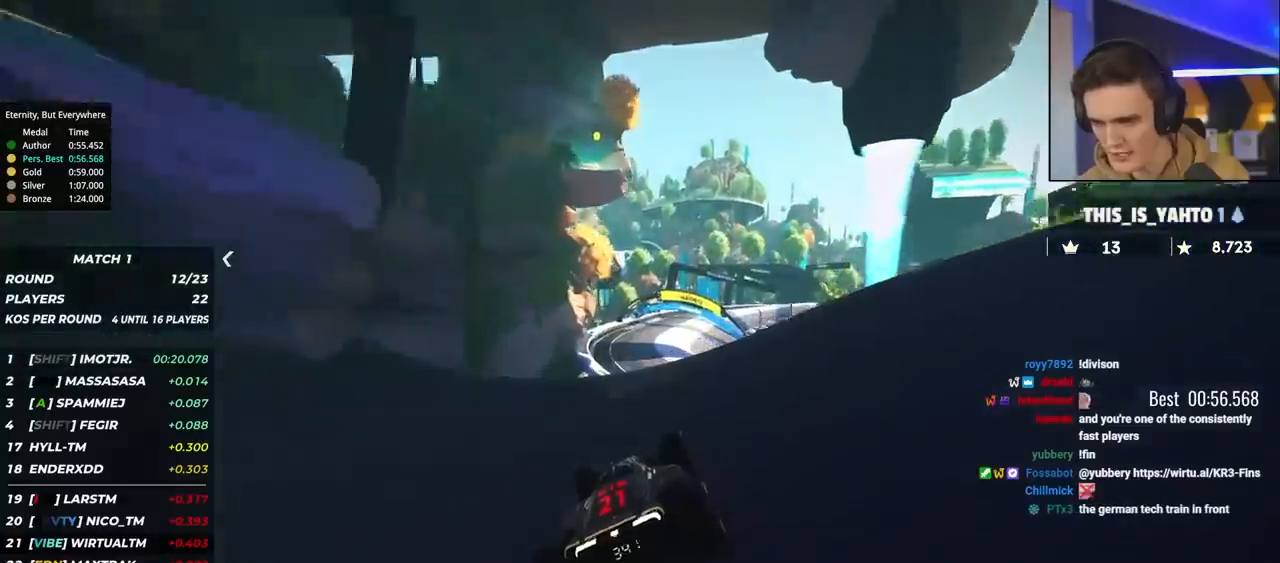
{"keys": ["up"], "events": [[33, "right", "down"], [300, "brake", "down"], [300, "right", "up"], [350, "brake", "up"], [400, "left", "down"], [450, "left", "up"]]}
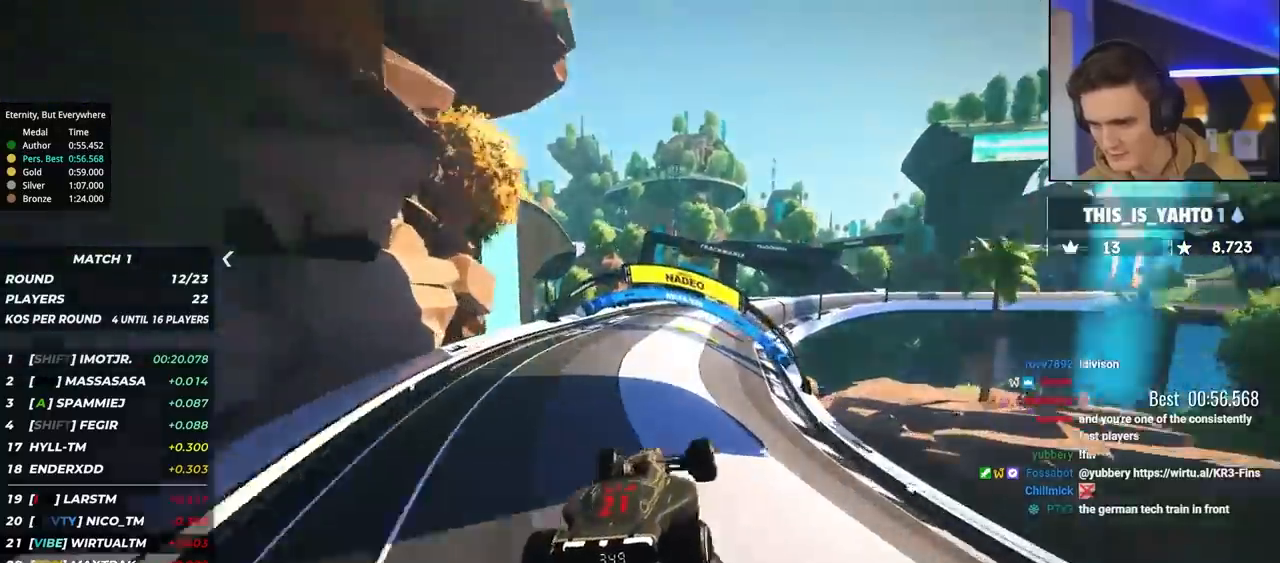
{"keys": ["brake", "right", "up"], "events": [[33, "right", "down"], [133, "right", "up"], [217, "right", "down"], [267, "brake", "down"]]}
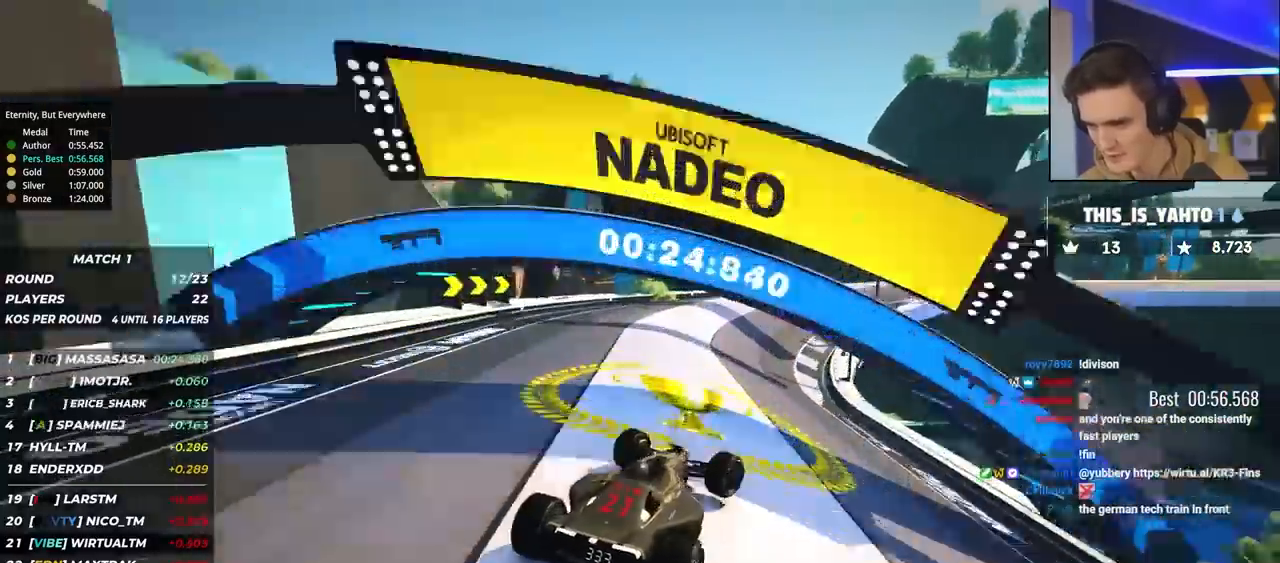
{"keys": ["right", "up"], "events": [[50, "brake", "up"]]}
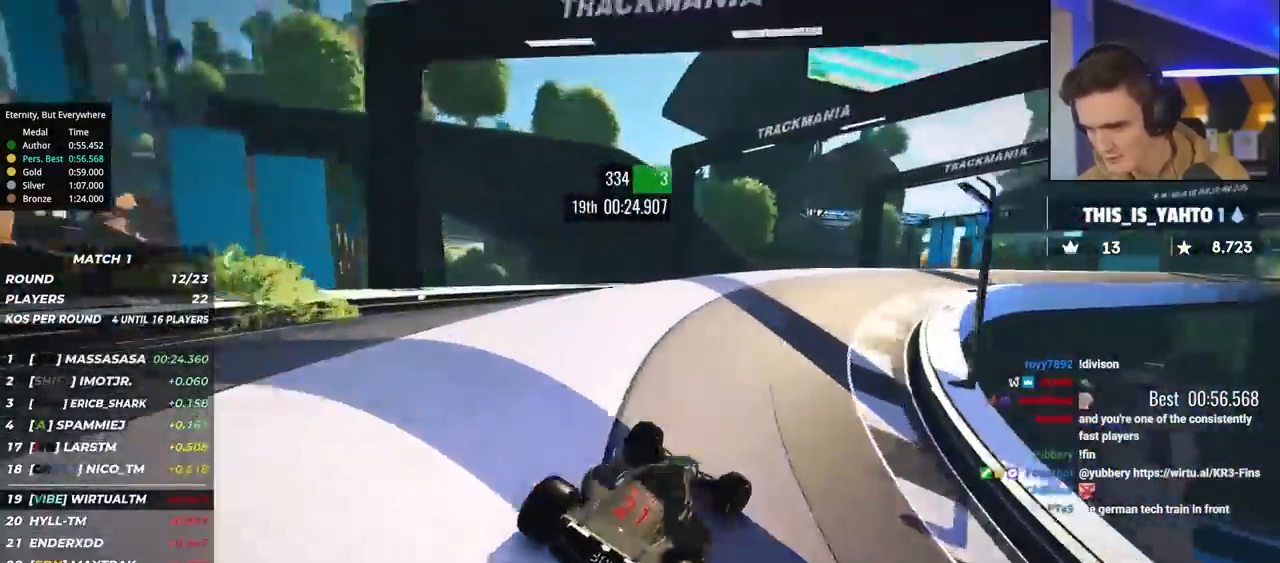
{"keys": ["right", "up"], "events": []}
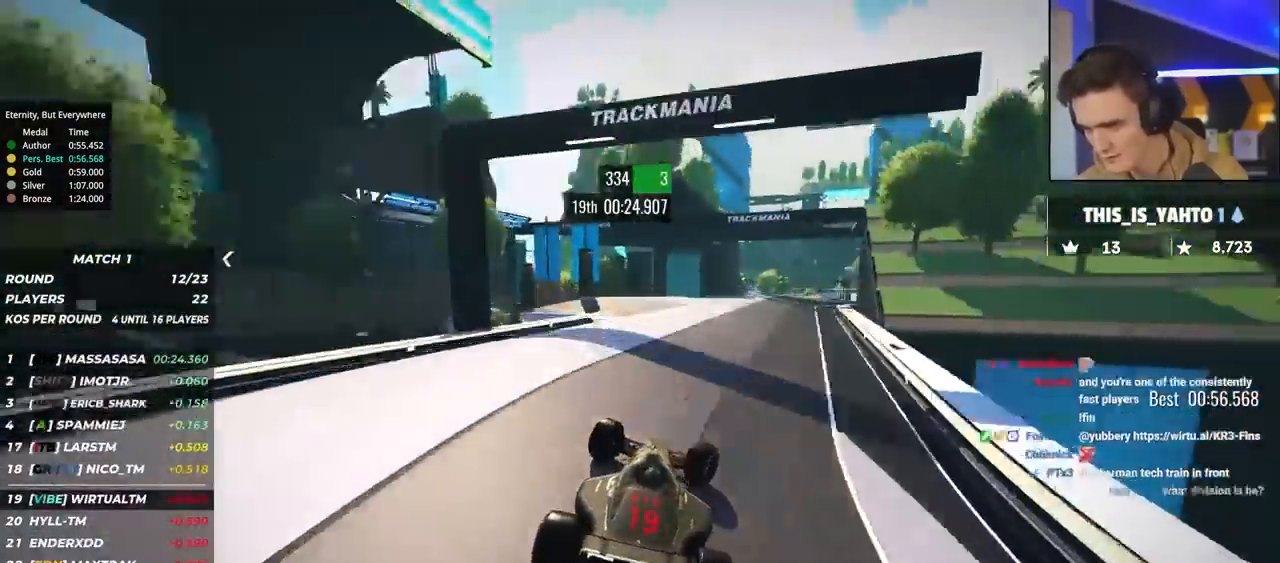
{"keys": ["right", "up"], "events": [[133, "right", "up"], [417, "right", "down"]]}
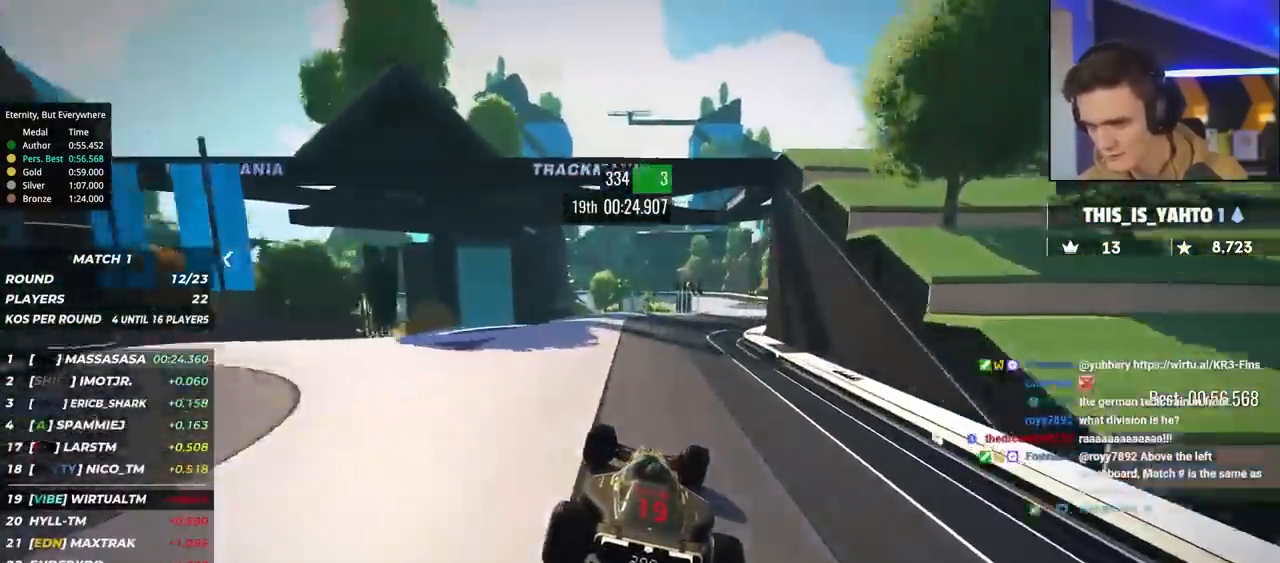
{"keys": ["up"], "events": [[467, "right", "up"]]}
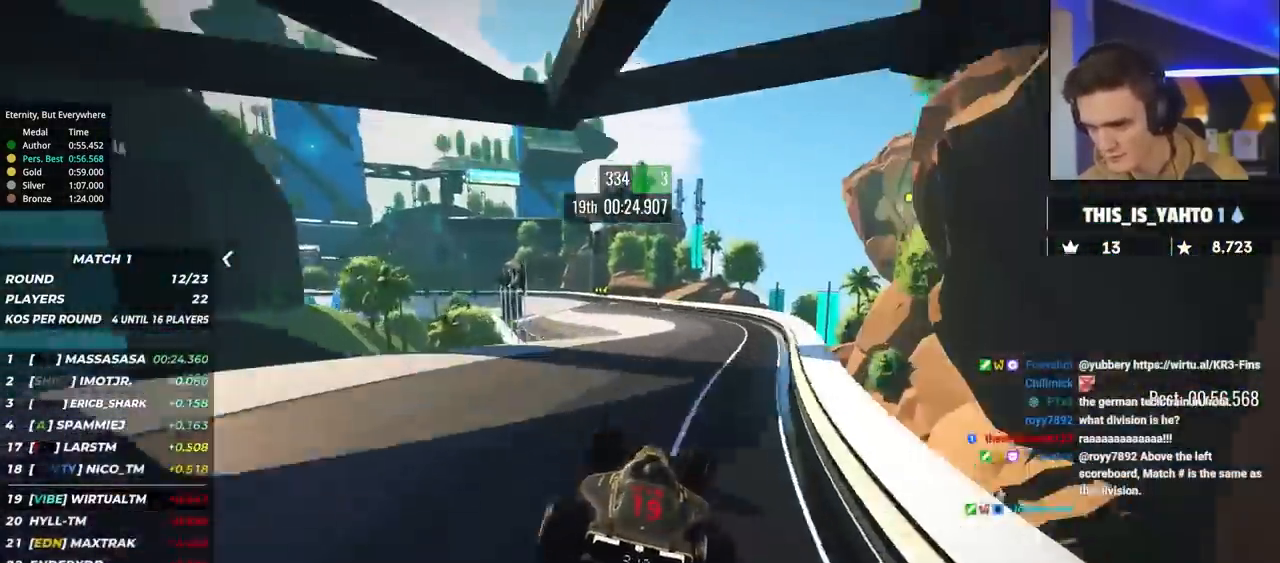
{"keys": ["left", "up"], "events": [[117, "left", "down"], [350, "left", "up"], [400, "left", "down"]]}
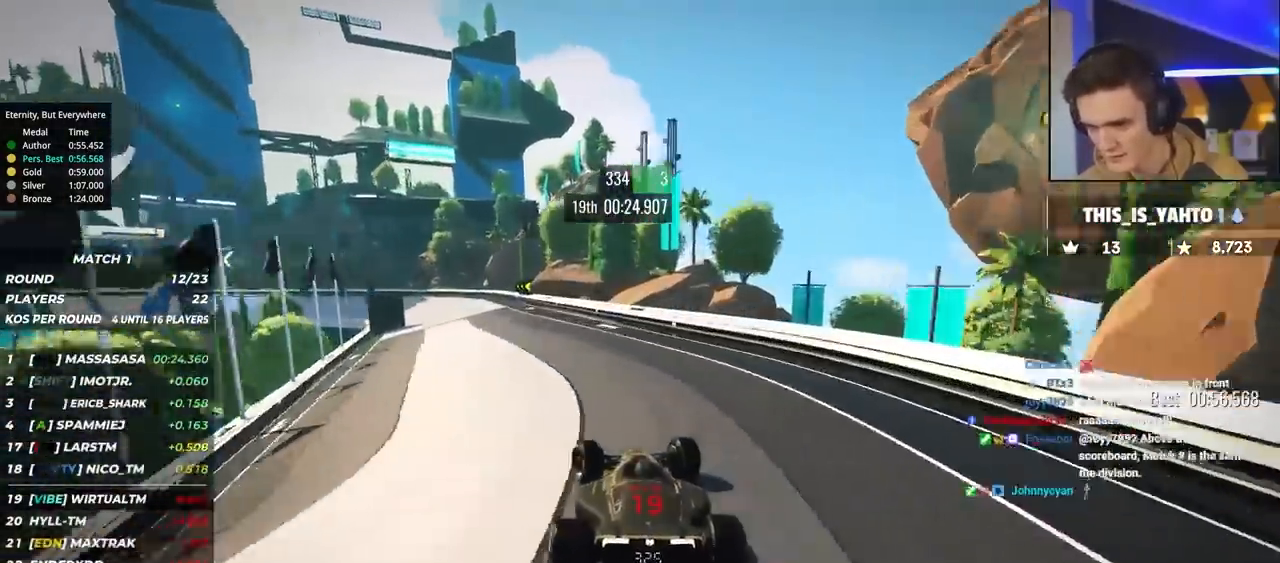
{"keys": ["brake", "left", "up"], "events": [[367, "brake", "down"]]}
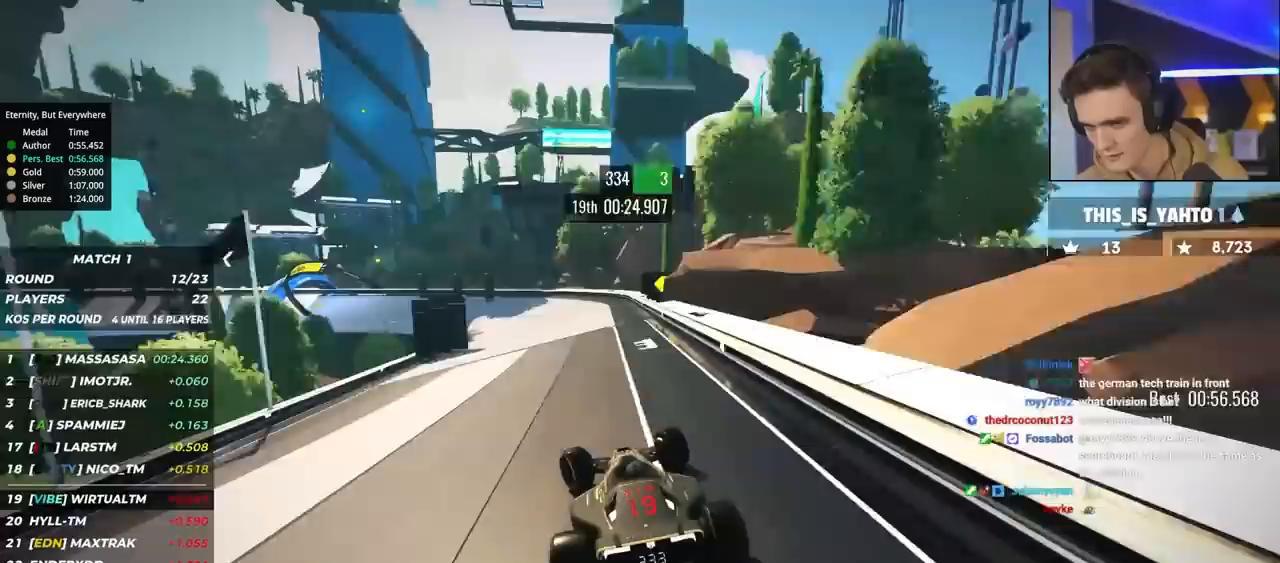
{"keys": ["brake", "left", "up"], "events": [[250, "left", "up"], [283, "left", "down"]]}
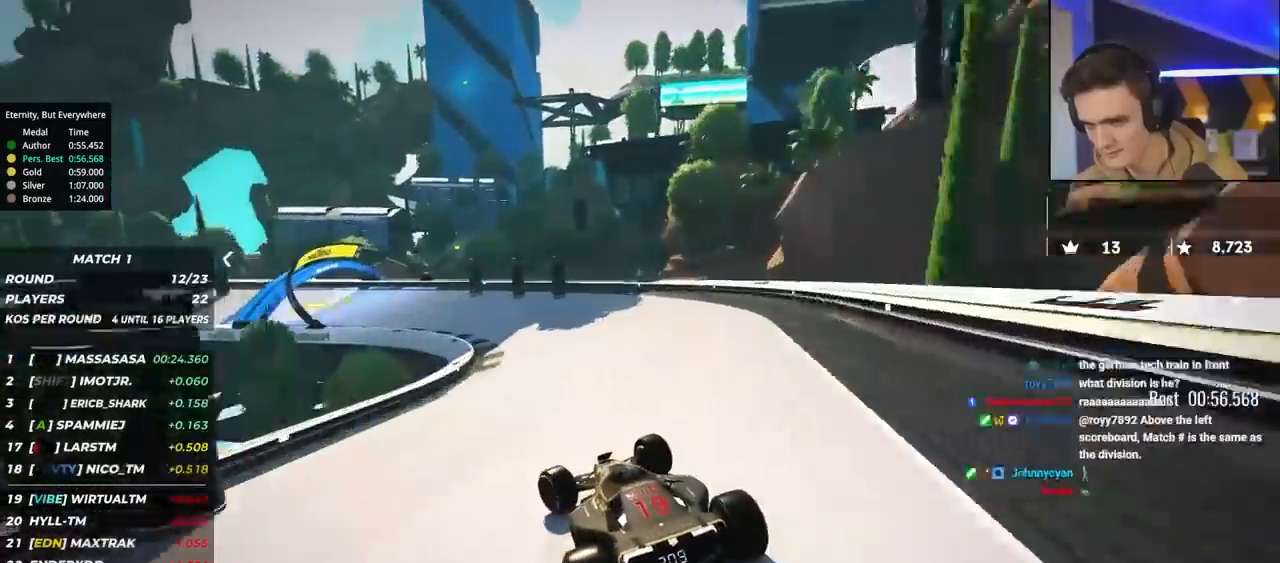
{"keys": ["left", "up"], "events": [[300, "left", "up"], [350, "brake", "up"], [350, "left", "down"]]}
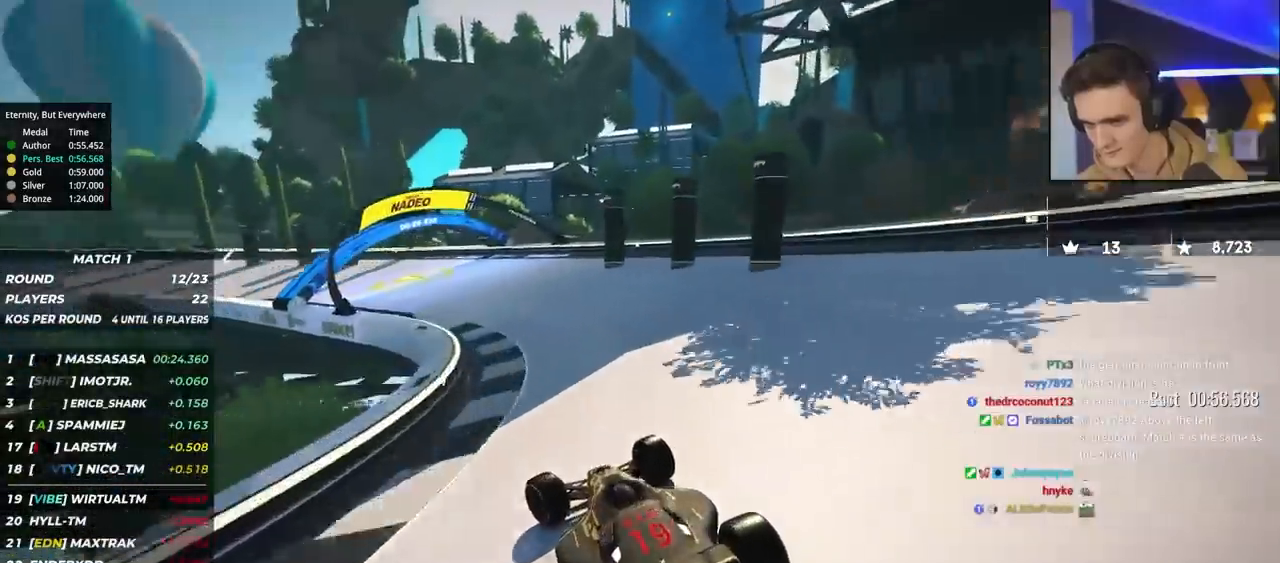
{"keys": ["left", "up"], "events": [[83, "brake", "down"], [183, "brake", "up"]]}
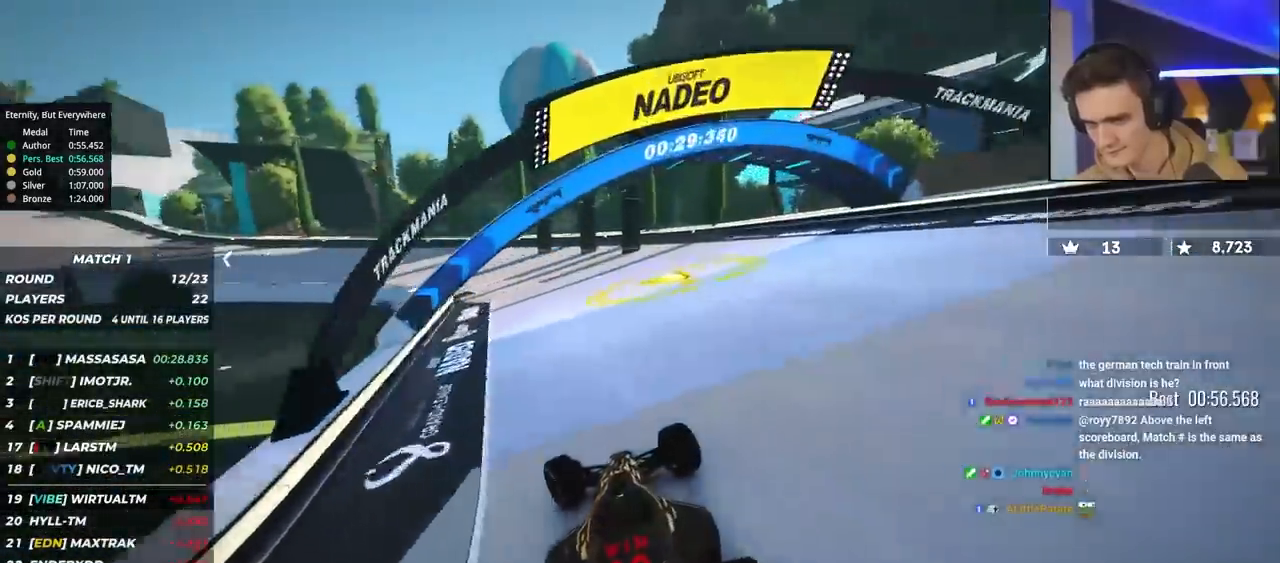
{"keys": ["left", "up"], "events": [[433, "up", "up"], [467, "up", "down"]]}
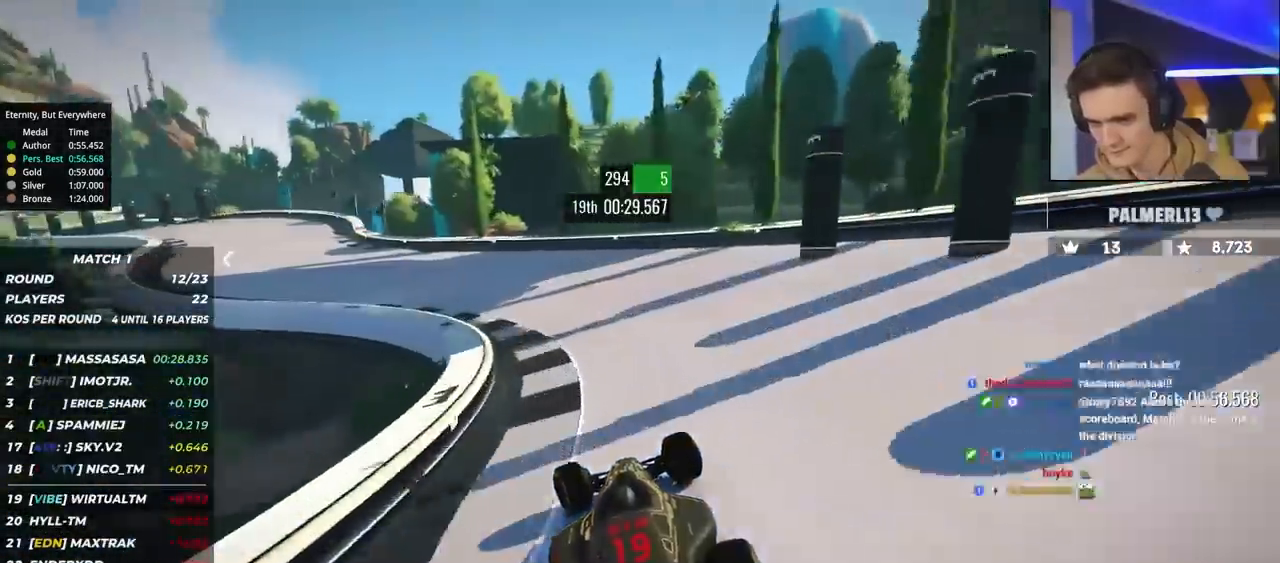
{"keys": ["left", "up"], "events": [[217, "up", "up"], [300, "up", "down"], [450, "up", "up"], [500, "up", "down"]]}